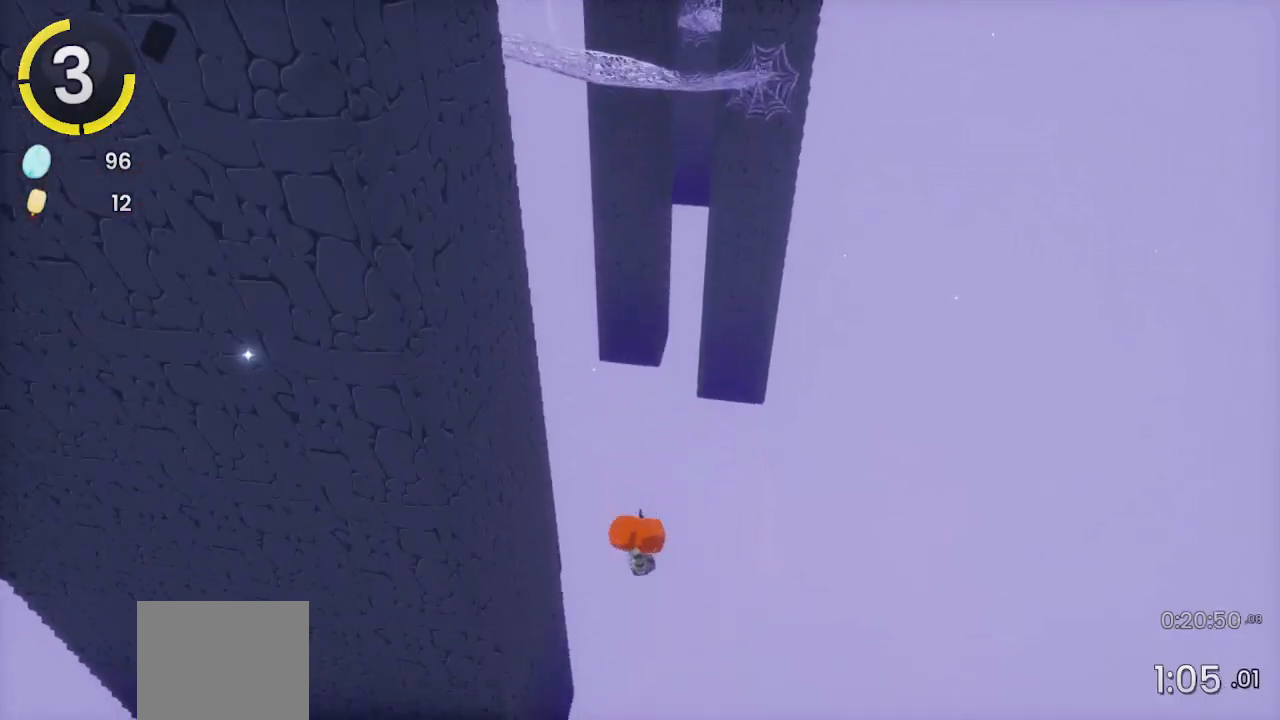
Gameplay with a controller (PlayStation layout); each line is a JSON object with the inputs held at the frame after it. "events" lists button and stick changes between this image and that frame as [ms after this image, input, new state], when the widget could be followed in between. Not read: CROSS.
{"buttons": [], "left_stick": "center", "right_stick": "center", "events": []}
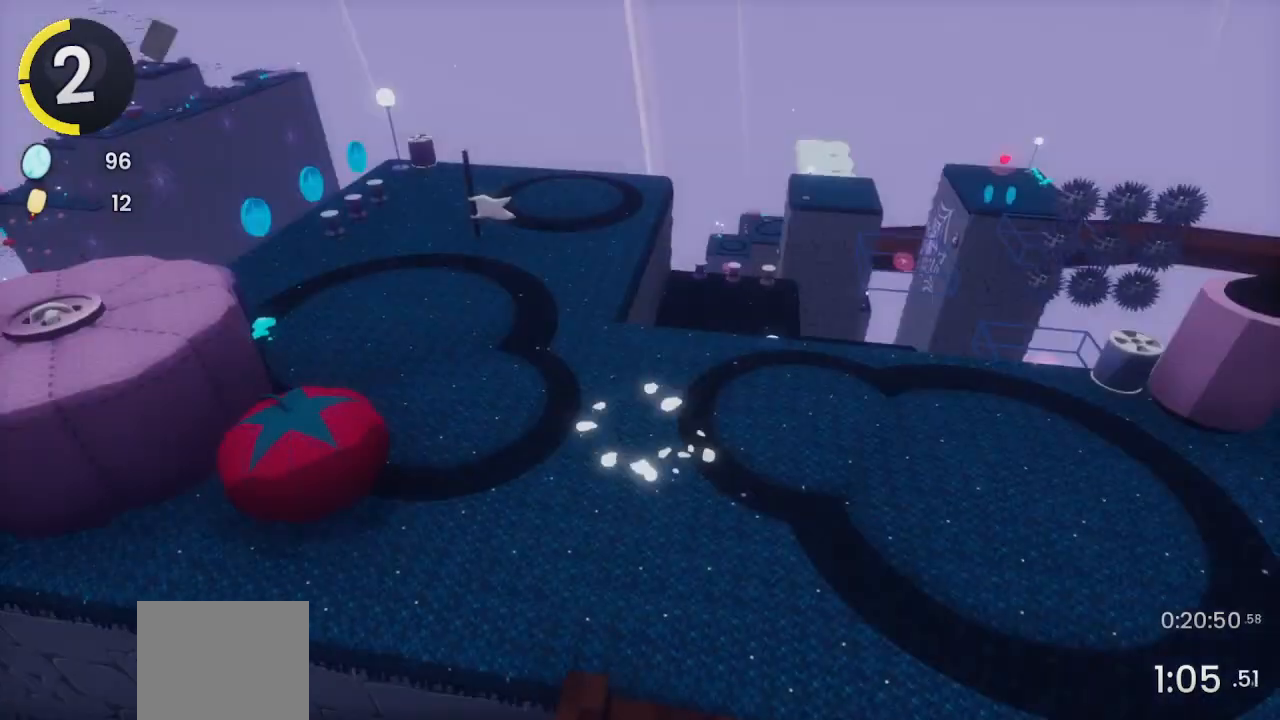
{"buttons": [], "left_stick": "center", "right_stick": "center", "events": [[33, "right_stick", "right"], [100, "right_stick", "center"], [333, "DPAD_LEFT", "down"], [333, "DPAD_UP", "down"], [333, "R2", "down"], [367, "R2", "up"], [400, "DPAD_LEFT", "up"], [400, "DPAD_UP", "up"]]}
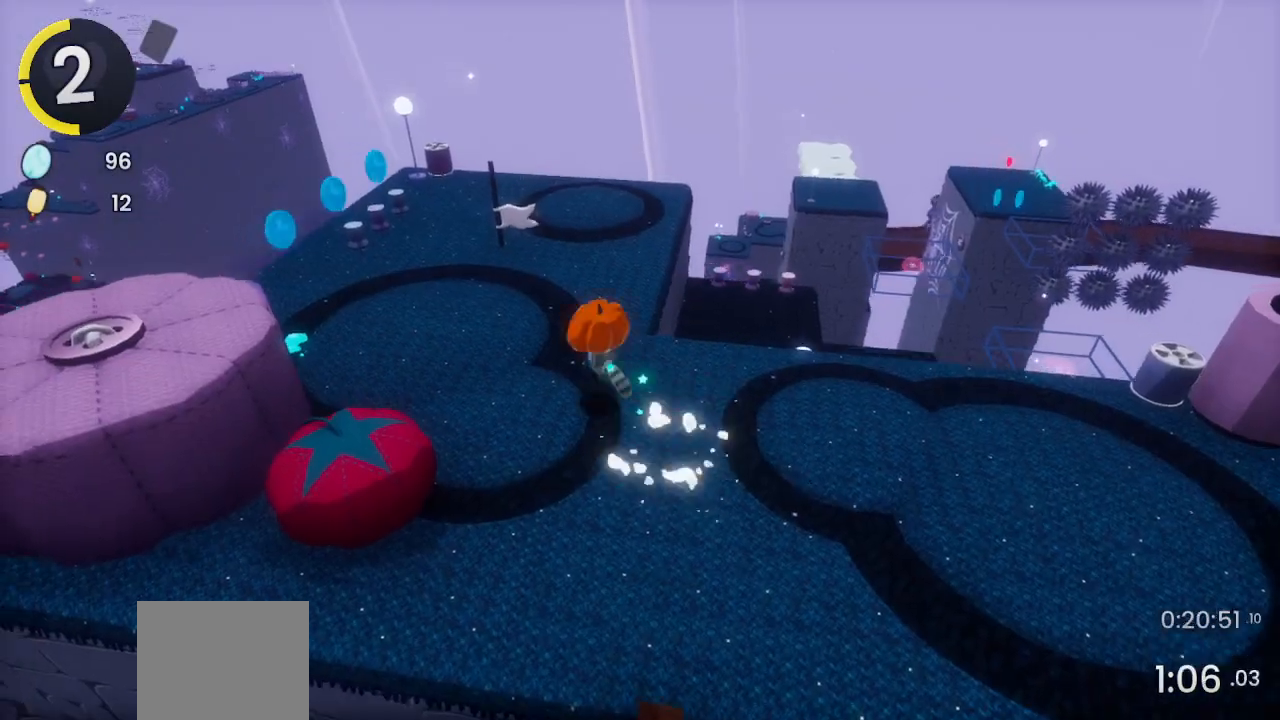
{"buttons": [], "left_stick": "center", "right_stick": "center", "events": [[233, "DPAD_DOWN", "down"], [233, "DPAD_RIGHT", "down"], [333, "DPAD_DOWN", "up"], [333, "DPAD_RIGHT", "up"]]}
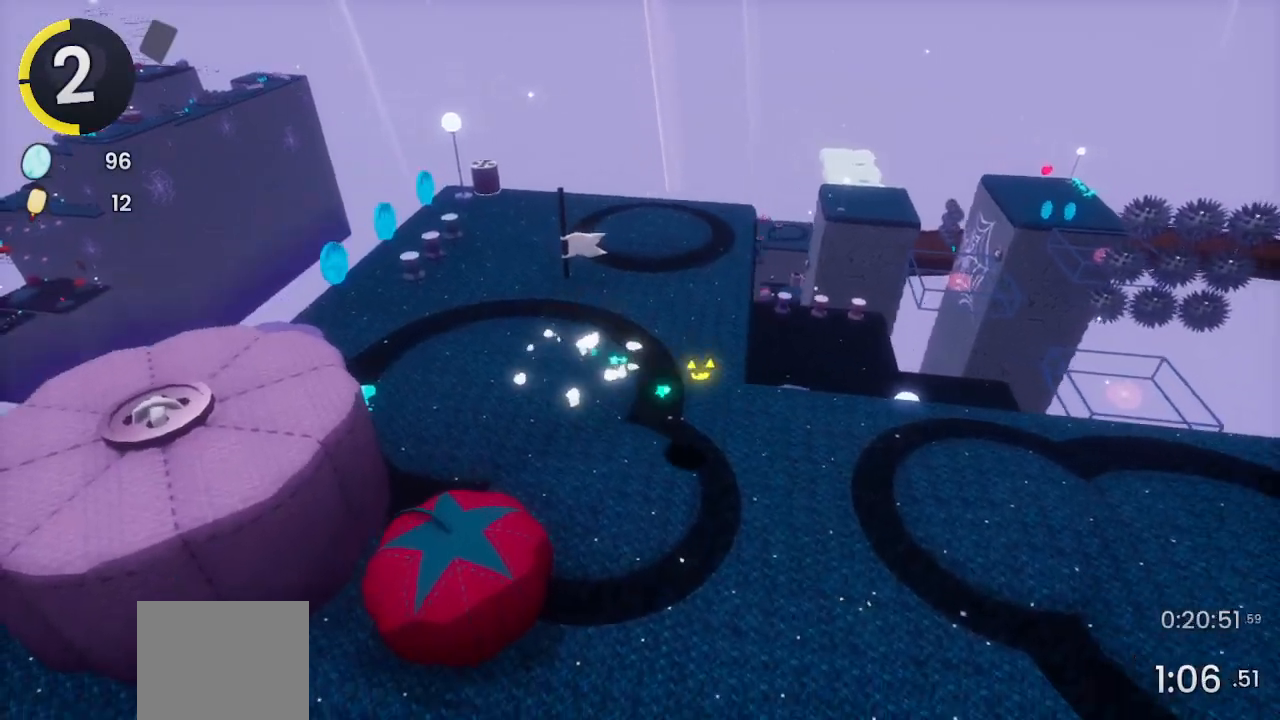
{"buttons": [], "left_stick": "center", "right_stick": "center", "events": [[267, "DPAD_LEFT", "down"], [267, "DPAD_UP", "down"], [367, "DPAD_LEFT", "up"], [367, "DPAD_UP", "up"]]}
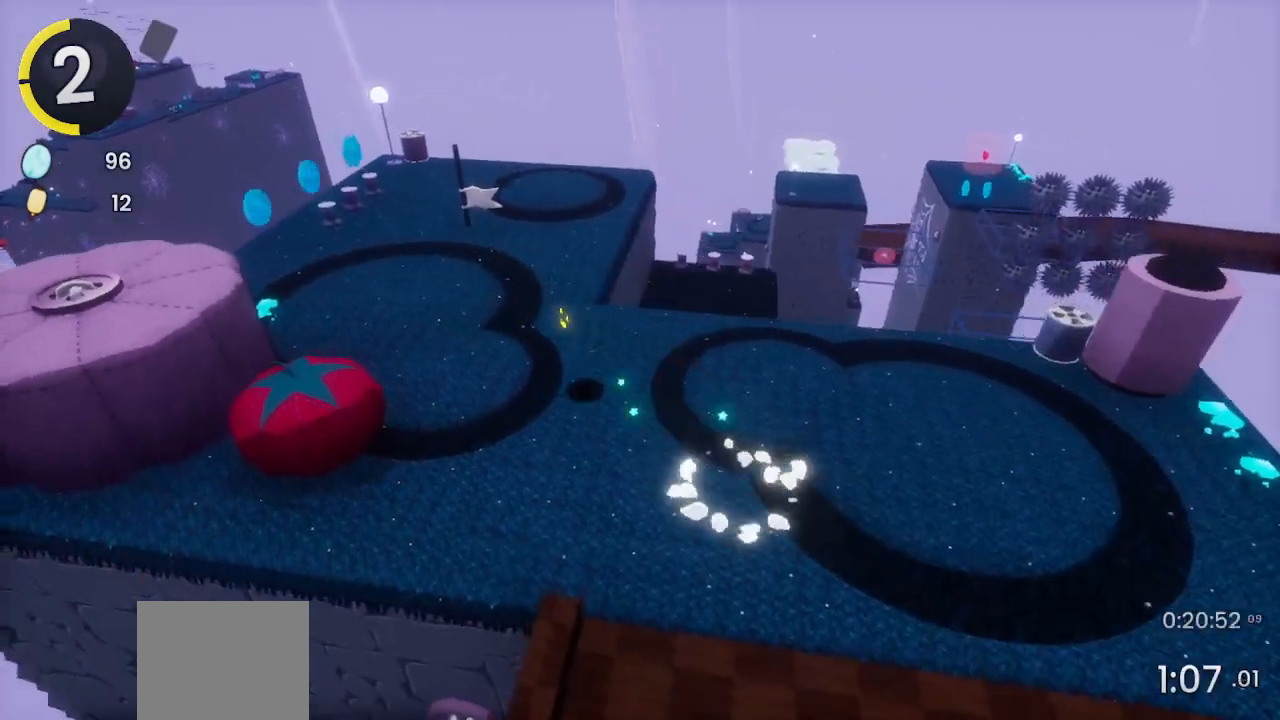
{"buttons": [], "left_stick": "center", "right_stick": "center", "events": [[233, "DPAD_DOWN", "down"], [233, "DPAD_RIGHT", "down"], [300, "DPAD_DOWN", "up"], [367, "DPAD_RIGHT", "up"]]}
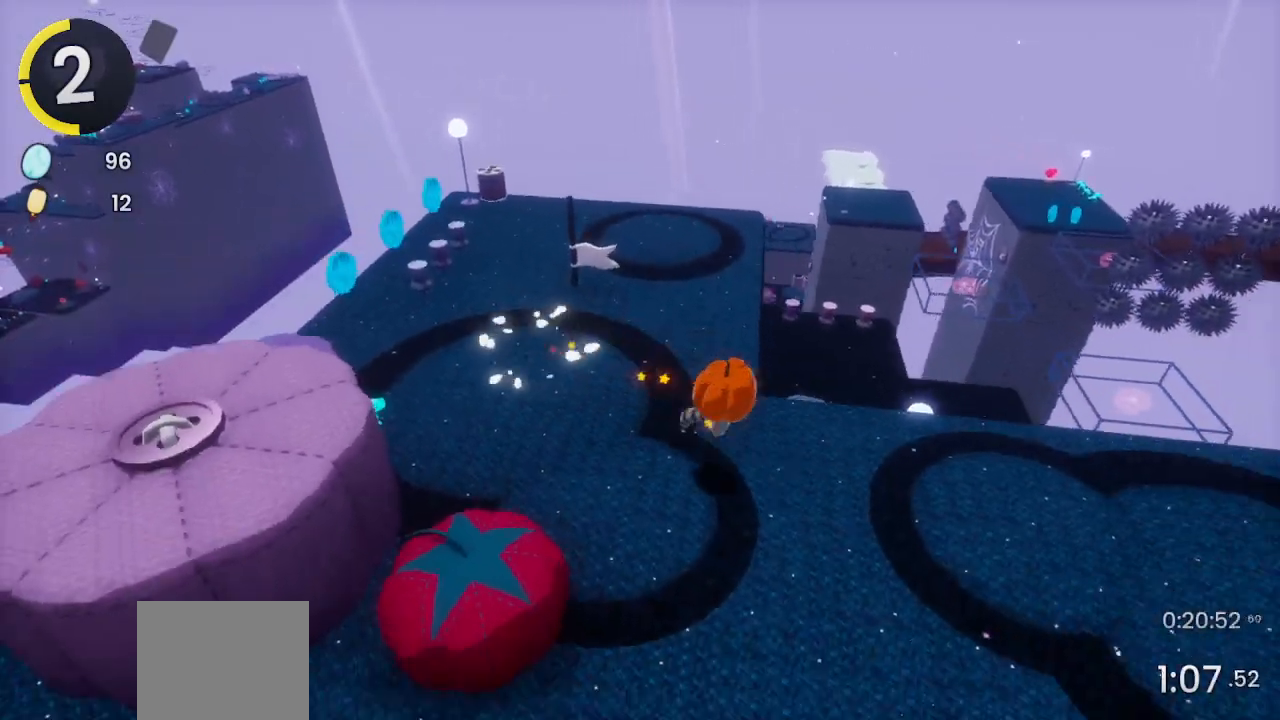
{"buttons": ["DPAD_LEFT"], "left_stick": "center", "right_stick": "center", "events": [[233, "DPAD_LEFT", "down"], [233, "DPAD_UP", "down"], [467, "DPAD_UP", "up"]]}
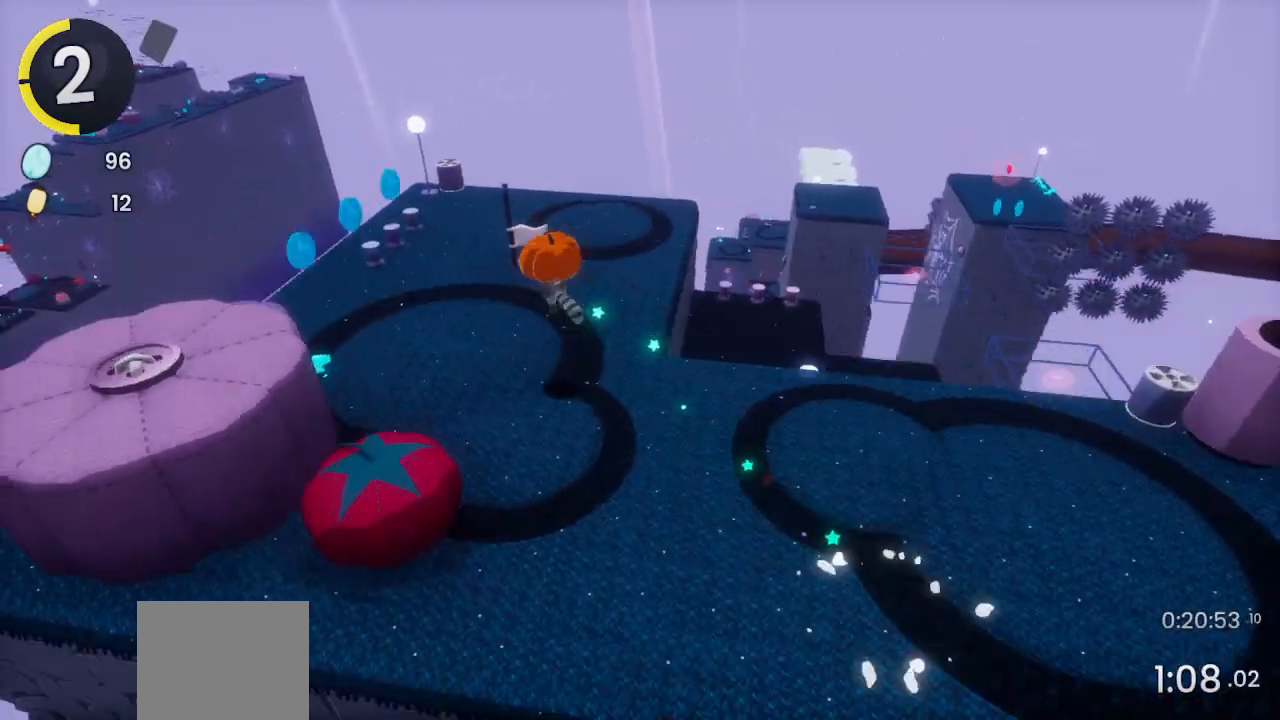
{"buttons": ["R2", "DPAD_DOWN", "DPAD_RIGHT"], "left_stick": "center", "right_stick": "center", "events": [[33, "DPAD_LEFT", "up"], [133, "L2", "down"], [233, "L2", "up"], [300, "DPAD_DOWN", "down"], [300, "DPAD_RIGHT", "down"], [467, "R2", "down"]]}
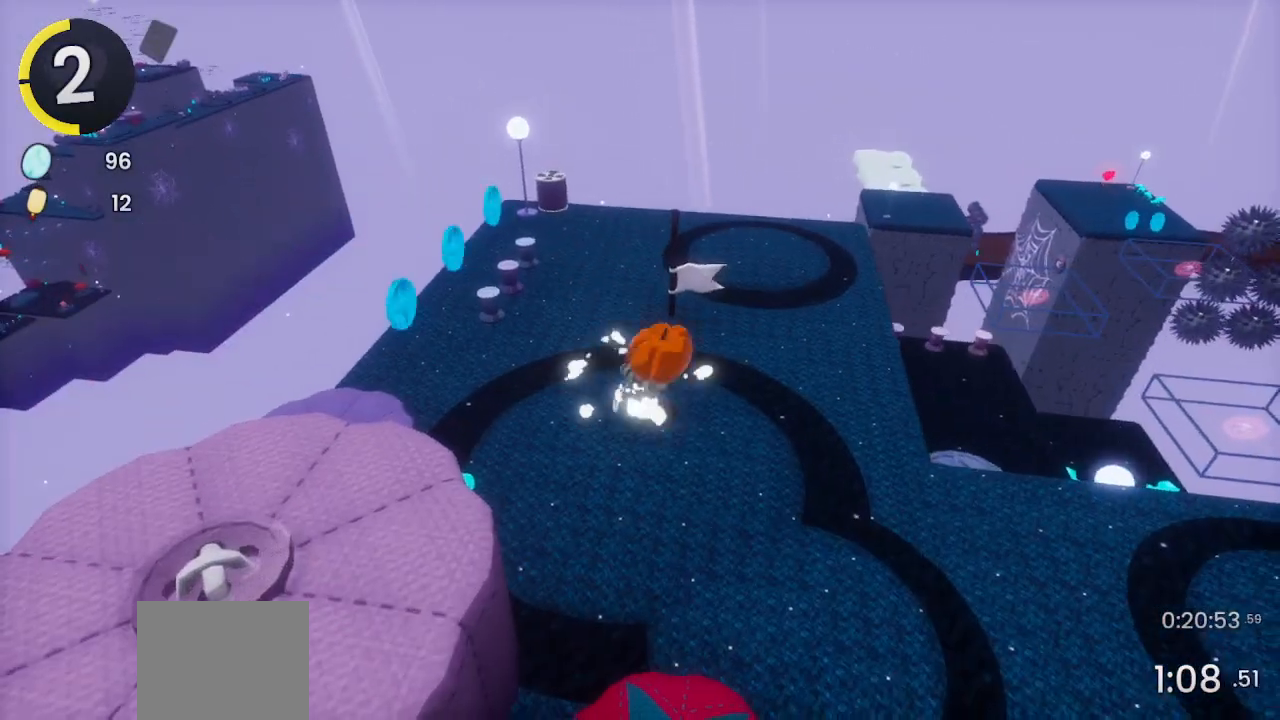
{"buttons": ["DPAD_DOWN", "DPAD_RIGHT"], "left_stick": "center", "right_stick": "center", "events": [[67, "R2", "up"]]}
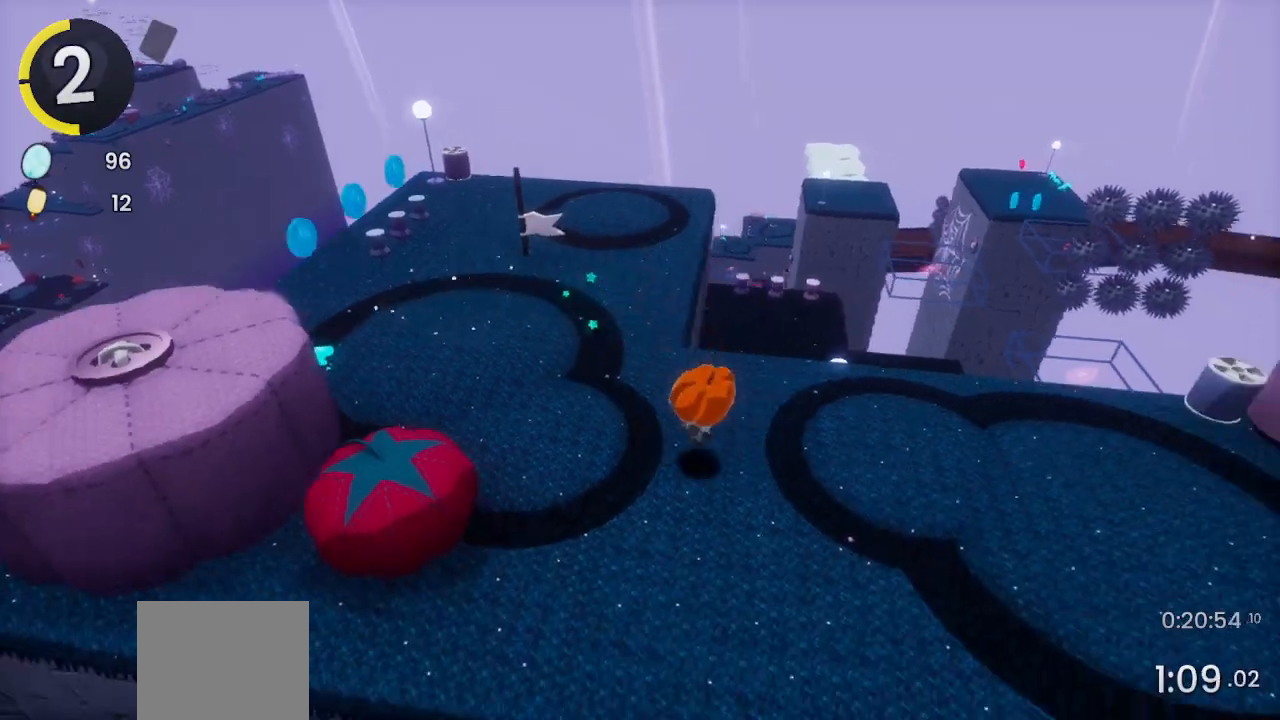
{"buttons": [], "left_stick": "center", "right_stick": "center", "events": [[133, "DPAD_DOWN", "up"], [133, "DPAD_RIGHT", "up"], [300, "DPAD_LEFT", "down"], [300, "DPAD_UP", "down"], [300, "R2", "down"], [367, "R2", "up"], [400, "DPAD_LEFT", "up"], [400, "DPAD_UP", "up"]]}
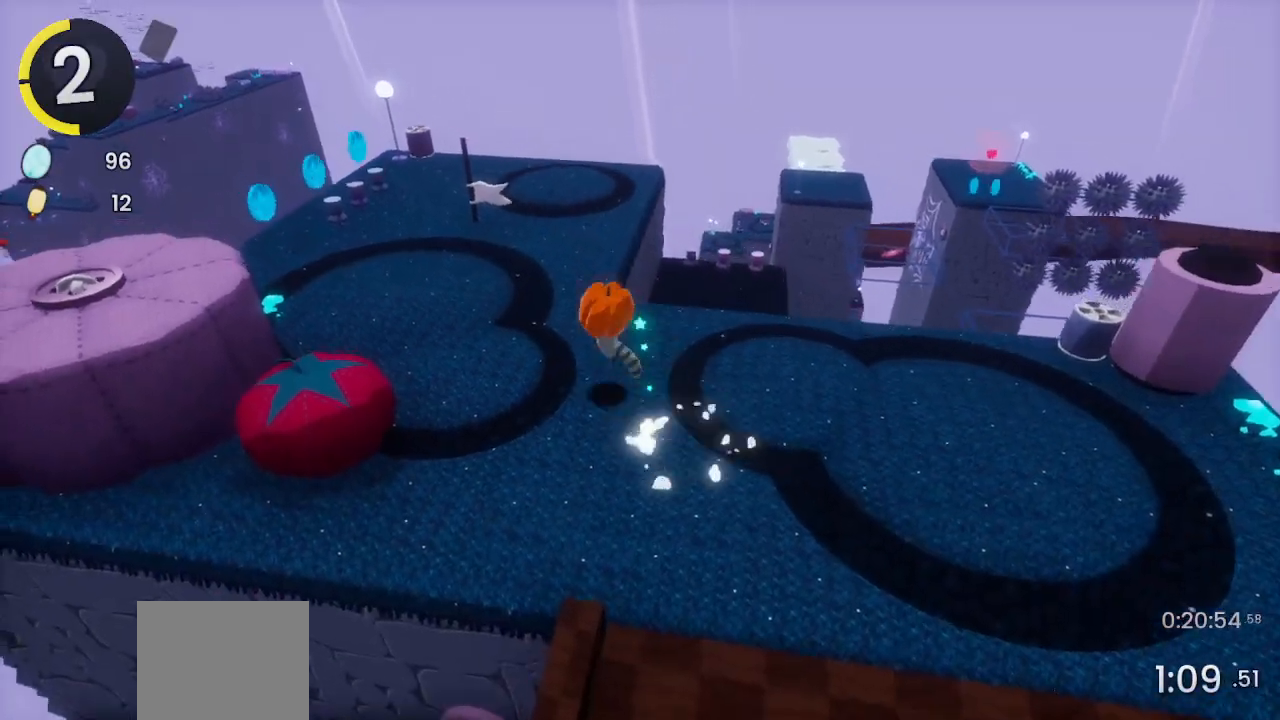
{"buttons": [], "left_stick": "center", "right_stick": "up-left", "events": [[233, "DPAD_DOWN", "down"], [233, "DPAD_RIGHT", "down"], [333, "DPAD_DOWN", "up"], [333, "DPAD_RIGHT", "up"], [500, "right_stick", "up-left"]]}
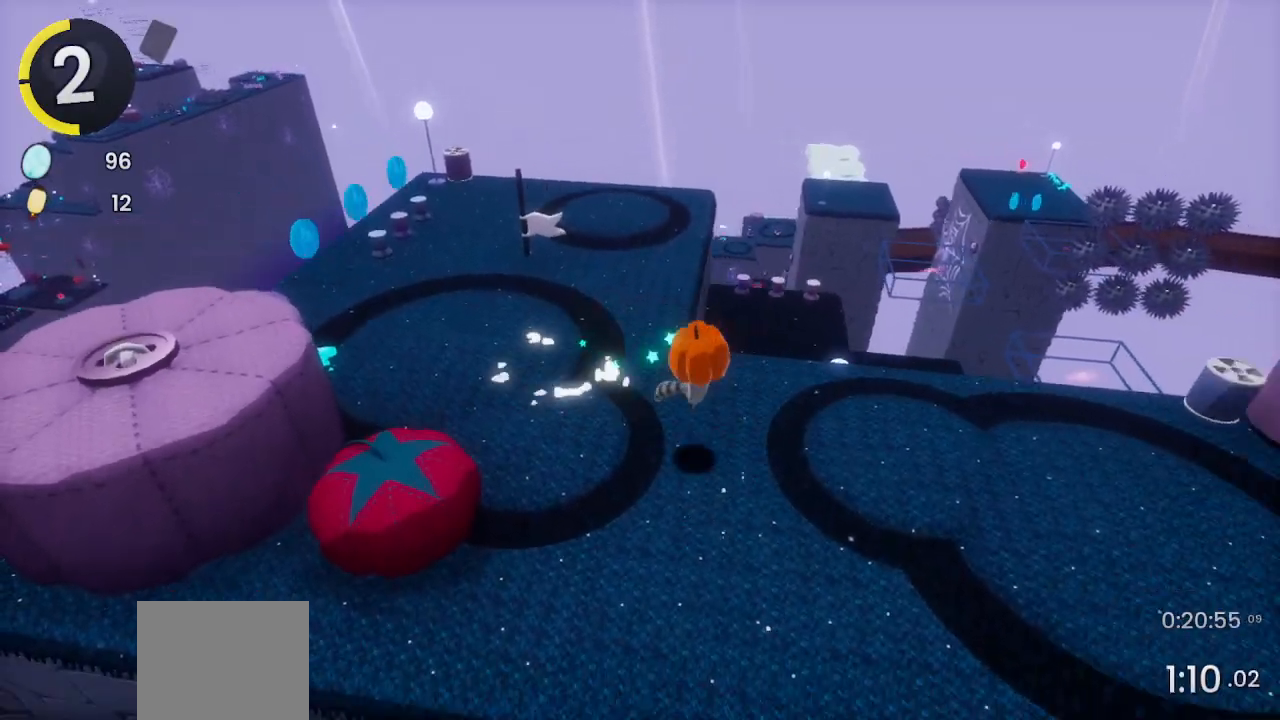
{"buttons": [], "left_stick": "center", "right_stick": "center", "events": [[67, "right_stick", "center"], [233, "DPAD_LEFT", "down"], [233, "DPAD_UP", "down"], [333, "DPAD_LEFT", "up"], [333, "DPAD_UP", "up"]]}
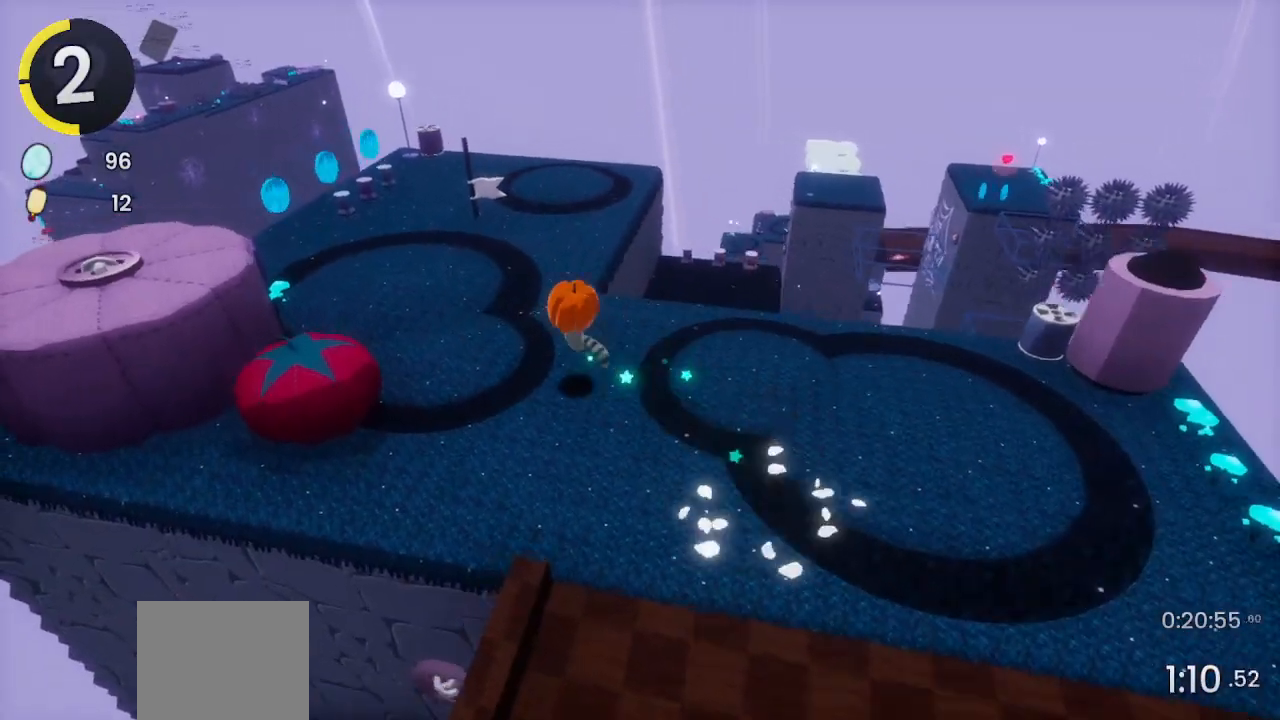
{"buttons": [], "left_stick": "center", "right_stick": "center", "events": [[200, "DPAD_DOWN", "down"], [200, "DPAD_RIGHT", "down"], [267, "DPAD_DOWN", "up"], [300, "DPAD_RIGHT", "up"]]}
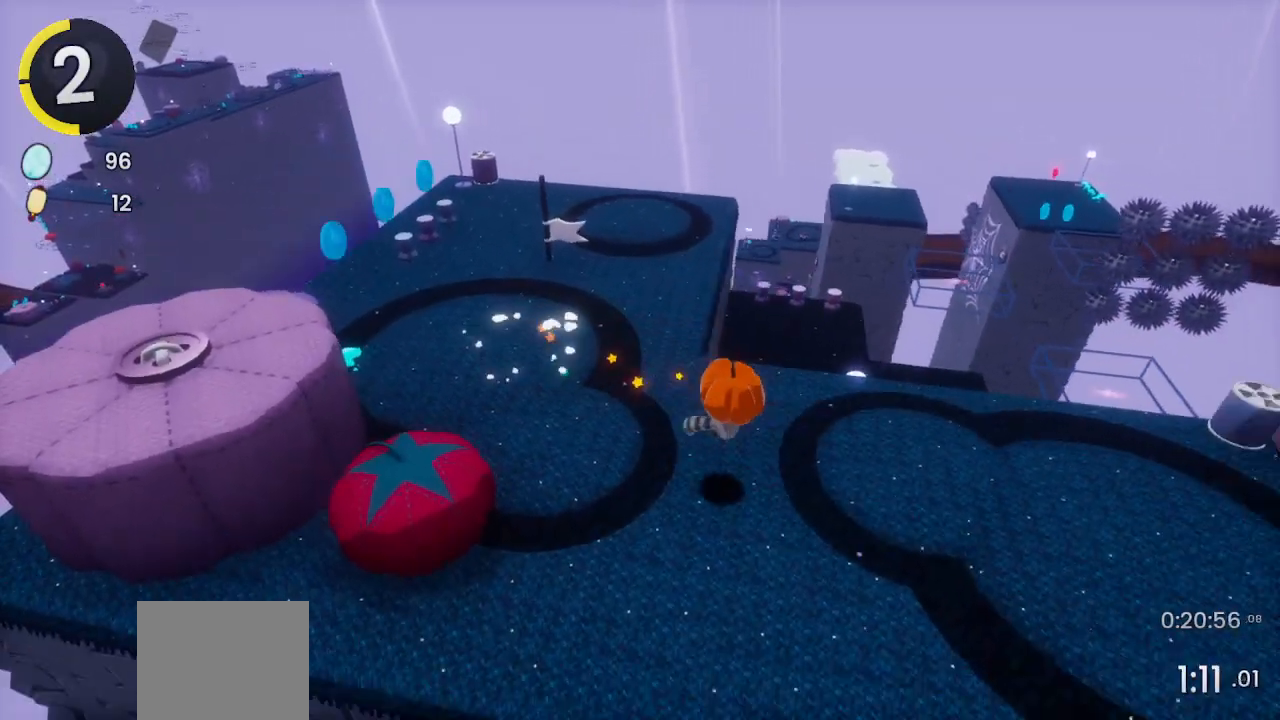
{"buttons": [], "left_stick": "center", "right_stick": "center", "events": [[167, "DPAD_LEFT", "down"], [167, "DPAD_UP", "down"], [367, "L2", "down"], [400, "DPAD_LEFT", "up"], [400, "DPAD_UP", "up"], [467, "L2", "up"]]}
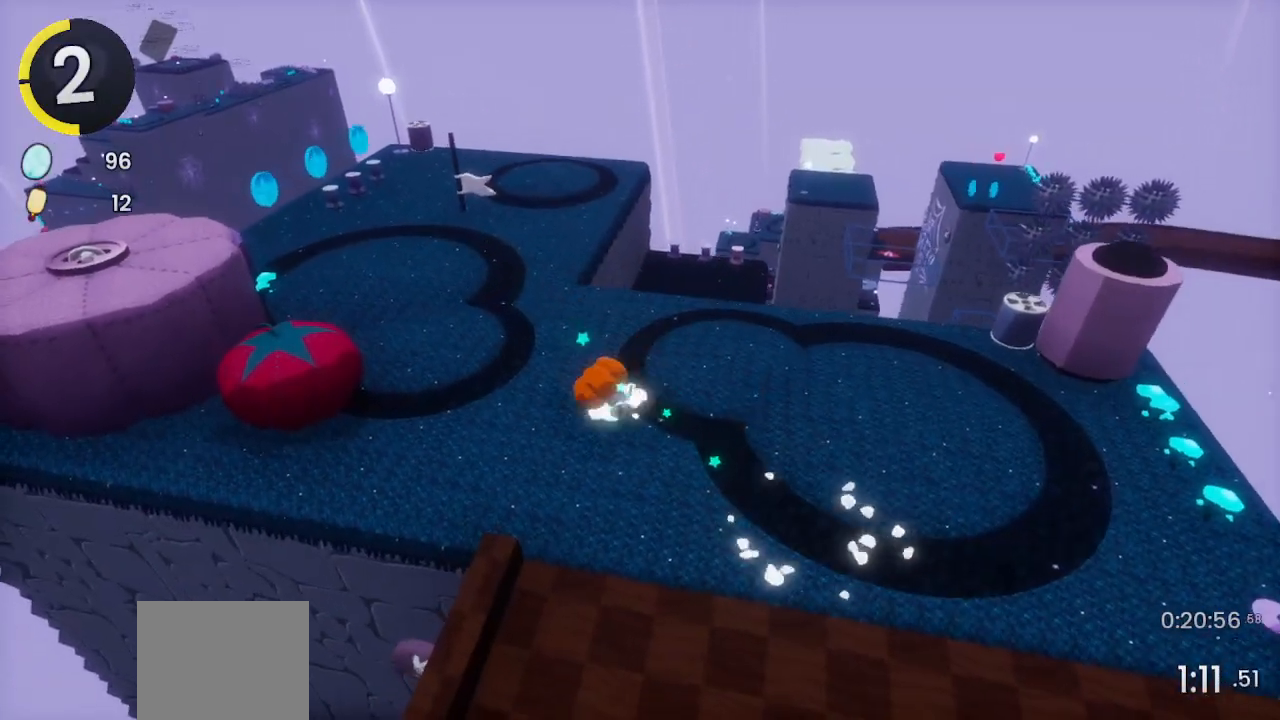
{"buttons": ["DPAD_UP"], "left_stick": "center", "right_stick": "center", "events": [[233, "DPAD_UP", "down"]]}
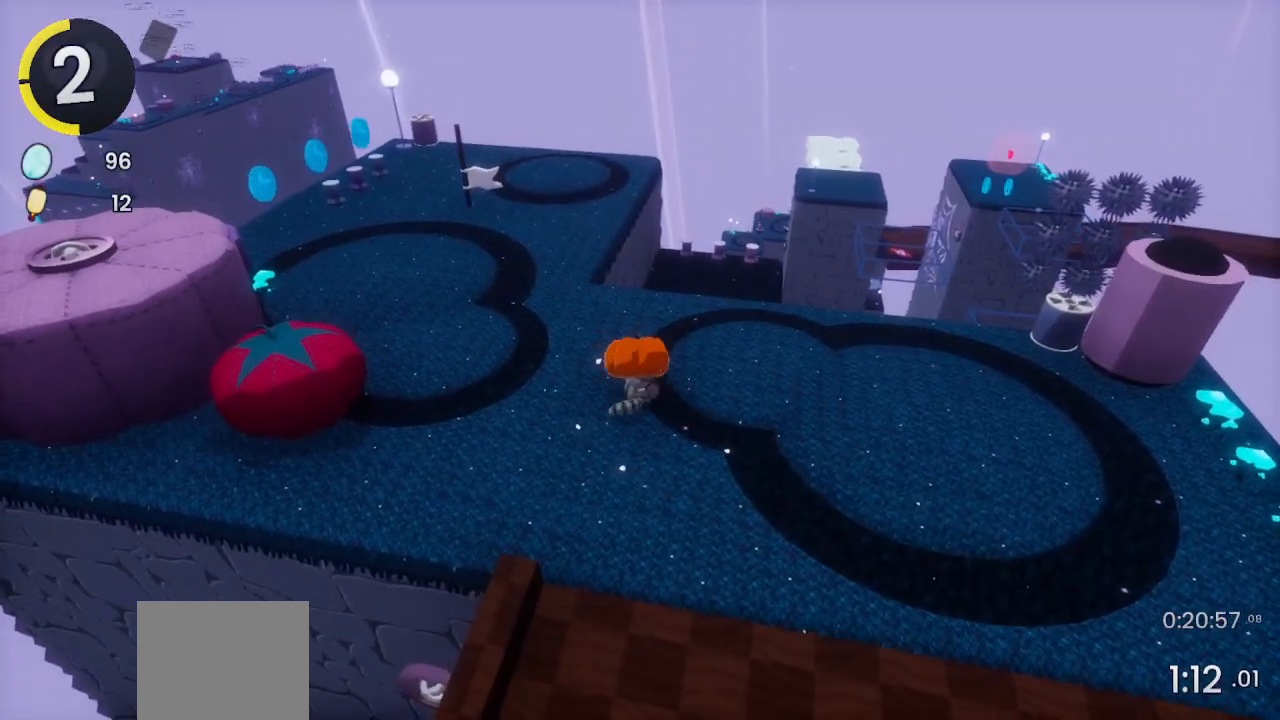
{"buttons": [], "left_stick": "center", "right_stick": "center", "events": [[200, "DPAD_UP", "up"], [300, "DPAD_LEFT", "down"], [300, "DPAD_UP", "down"], [300, "R2", "down"], [333, "R2", "up"], [400, "DPAD_LEFT", "up"], [400, "DPAD_UP", "up"]]}
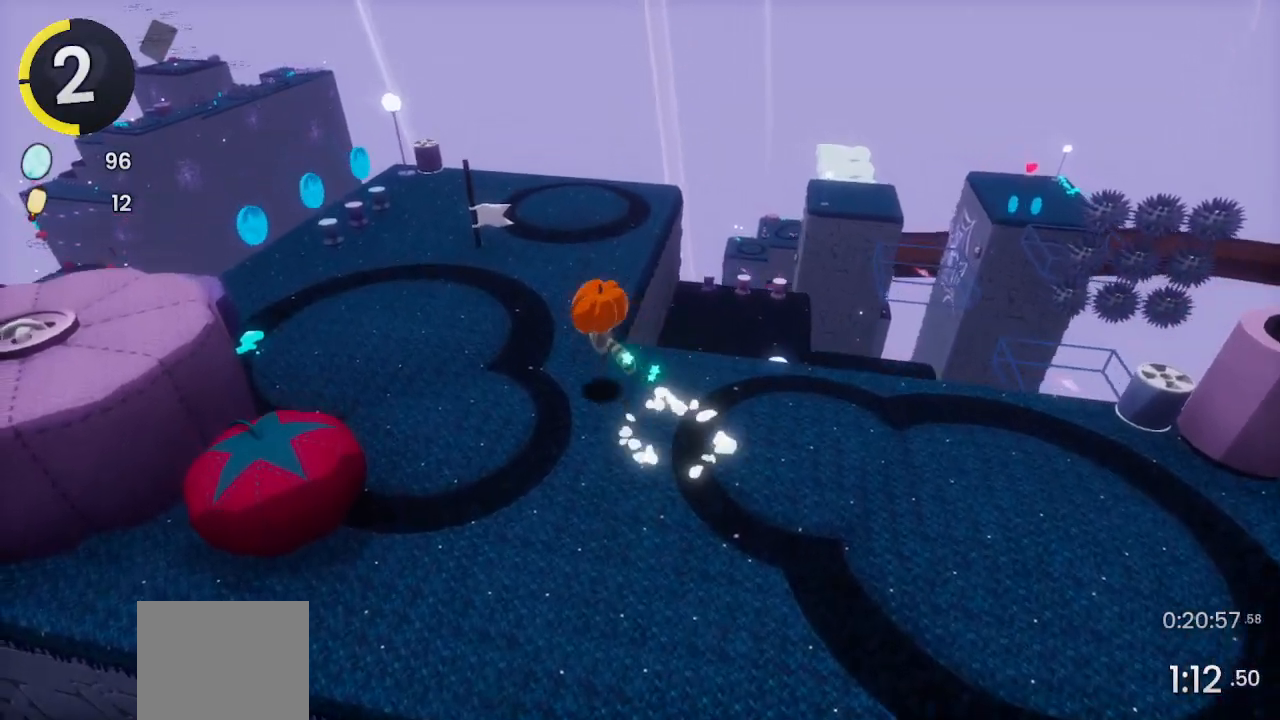
{"buttons": [], "left_stick": "center", "right_stick": "center", "events": [[233, "DPAD_DOWN", "down"], [233, "DPAD_RIGHT", "down"], [333, "DPAD_DOWN", "up"], [333, "DPAD_RIGHT", "up"]]}
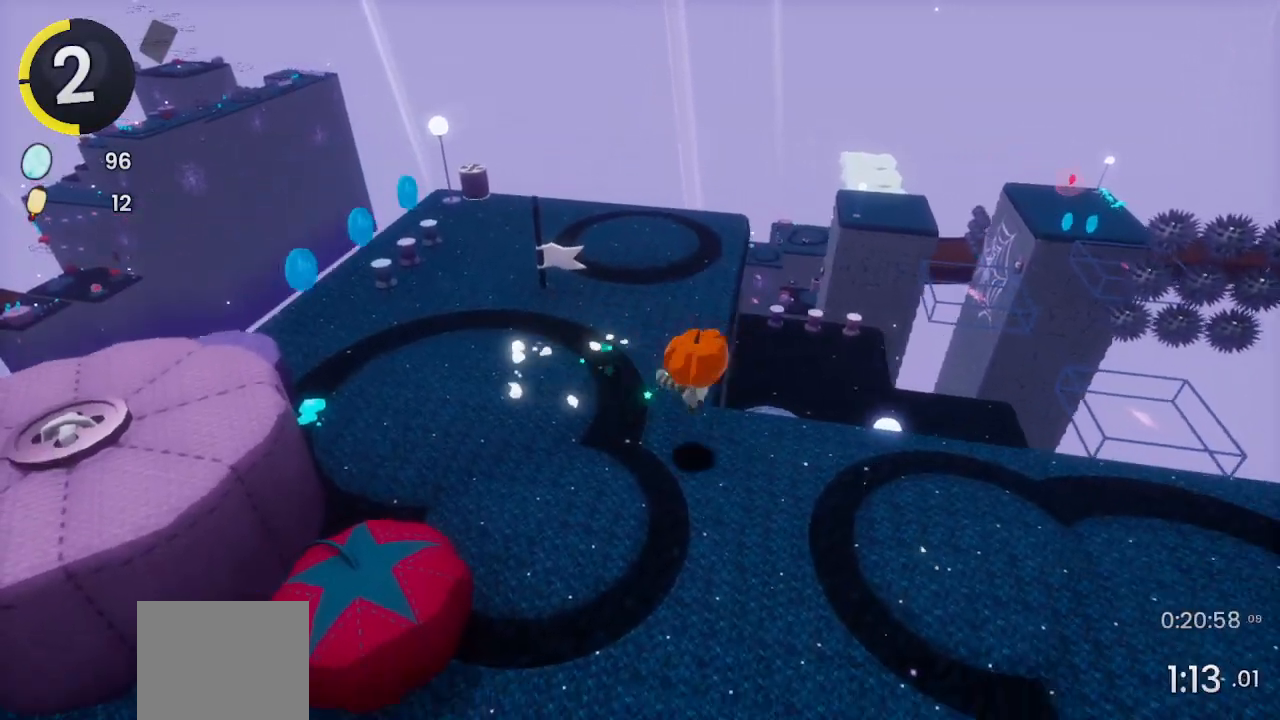
{"buttons": [], "left_stick": "center", "right_stick": "center", "events": [[233, "DPAD_LEFT", "down"], [233, "DPAD_UP", "down"], [333, "DPAD_LEFT", "up"], [333, "DPAD_UP", "up"]]}
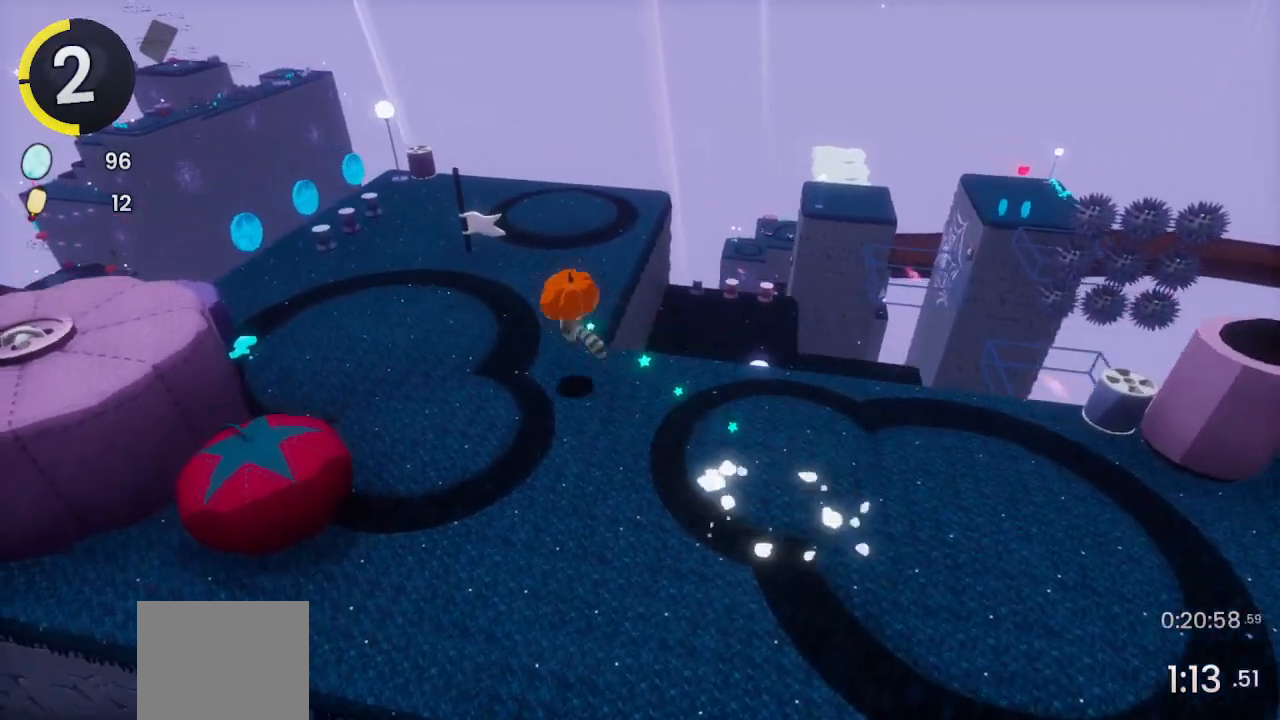
{"buttons": [], "left_stick": "center", "right_stick": "center", "events": [[167, "DPAD_DOWN", "down"], [167, "DPAD_RIGHT", "down"], [233, "DPAD_DOWN", "up"], [233, "DPAD_RIGHT", "up"]]}
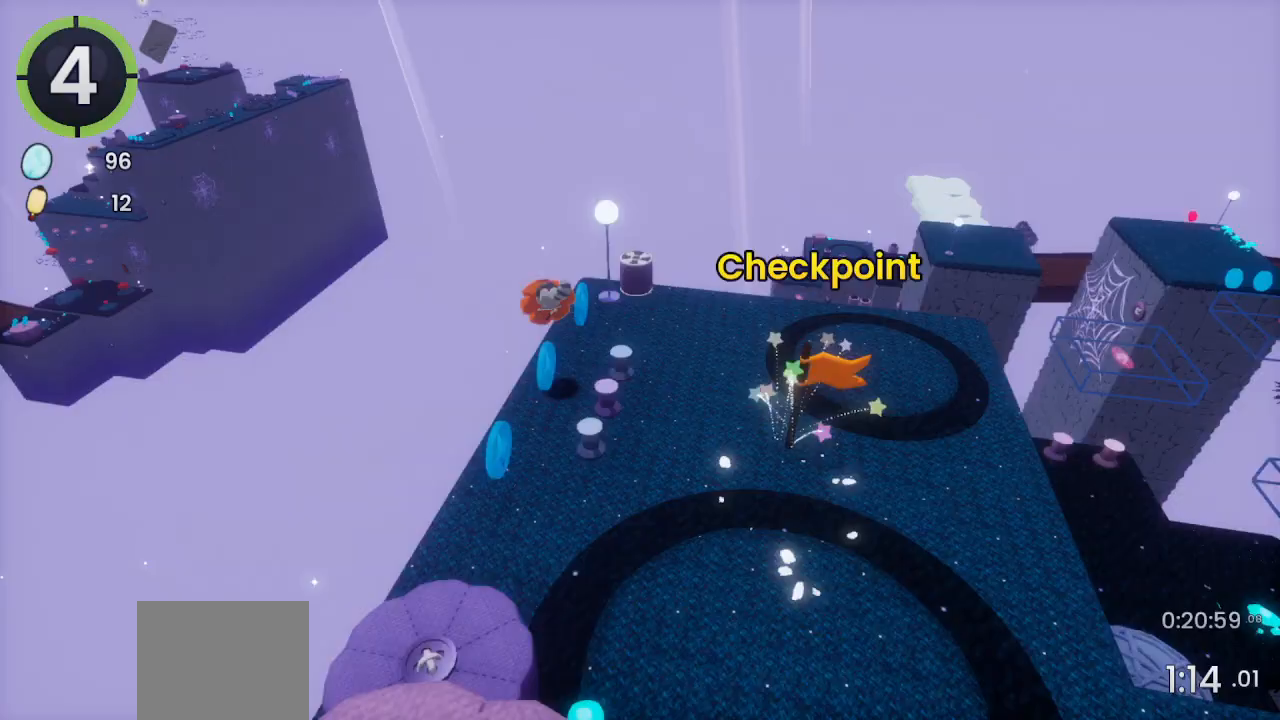
{"buttons": [], "left_stick": "center", "right_stick": "center", "events": [[67, "L2", "down"], [100, "L2", "up"], [333, "DPAD_DOWN", "down"], [333, "DPAD_RIGHT", "down"], [400, "DPAD_DOWN", "up"], [467, "DPAD_RIGHT", "up"]]}
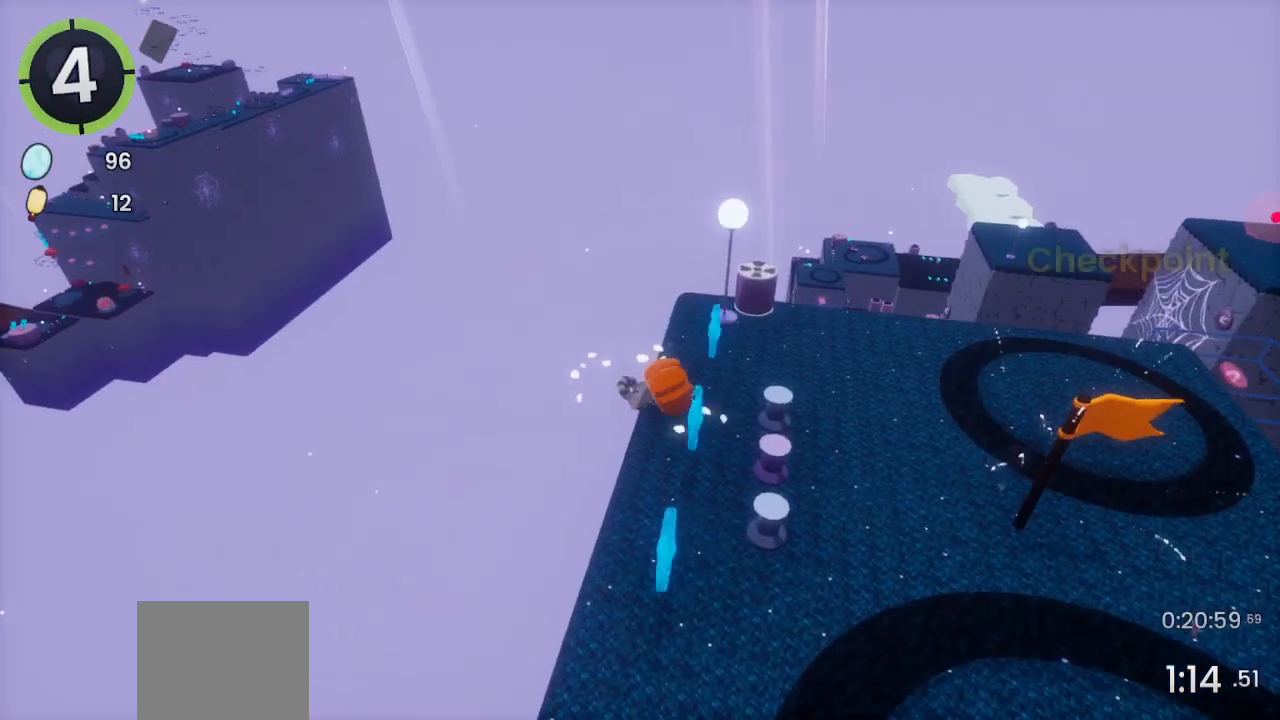
{"buttons": ["DPAD_DOWN", "DPAD_RIGHT"], "left_stick": "center", "right_stick": "center", "events": [[33, "DPAD_DOWN", "down"], [33, "DPAD_RIGHT", "down"], [200, "R2", "down"], [267, "R2", "up"]]}
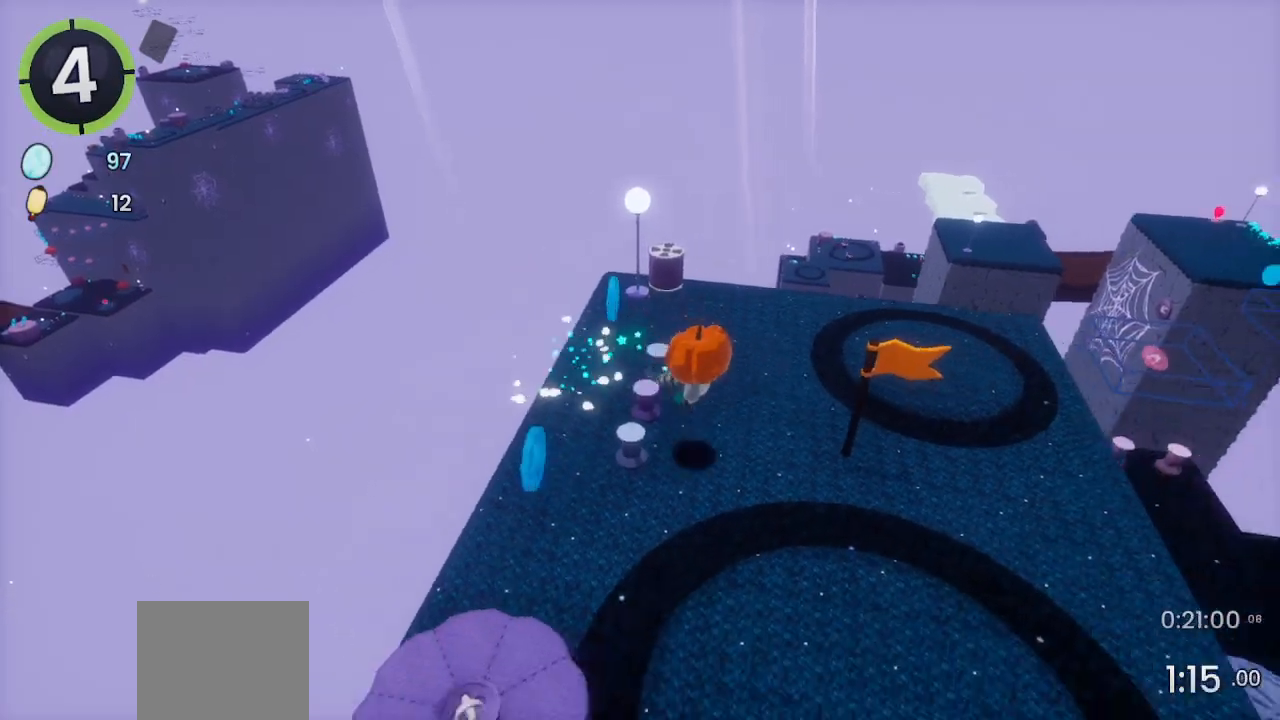
{"buttons": ["R2", "DPAD_DOWN", "DPAD_RIGHT"], "left_stick": "center", "right_stick": "center", "events": [[233, "DPAD_RIGHT", "up"], [267, "DPAD_DOWN", "up"], [433, "DPAD_DOWN", "down"], [433, "DPAD_RIGHT", "down"], [500, "R2", "down"]]}
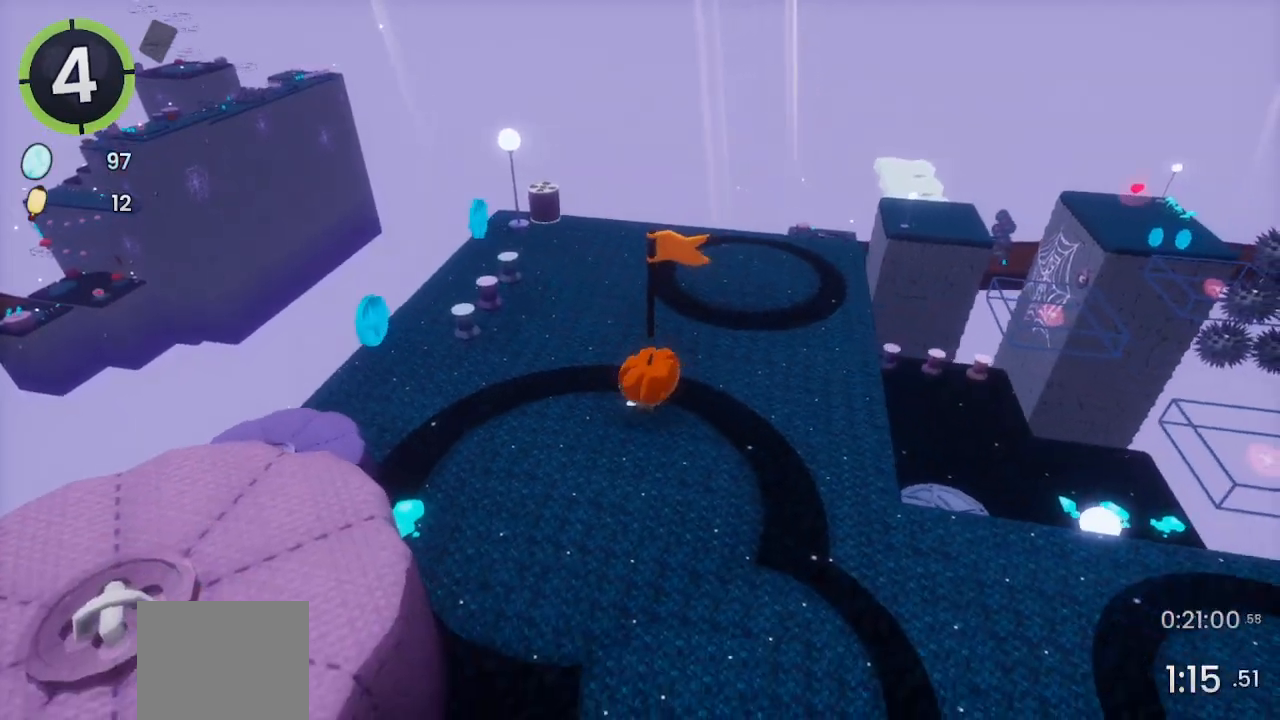
{"buttons": ["DPAD_DOWN", "DPAD_RIGHT"], "left_stick": "center", "right_stick": "center", "events": [[67, "R2", "up"]]}
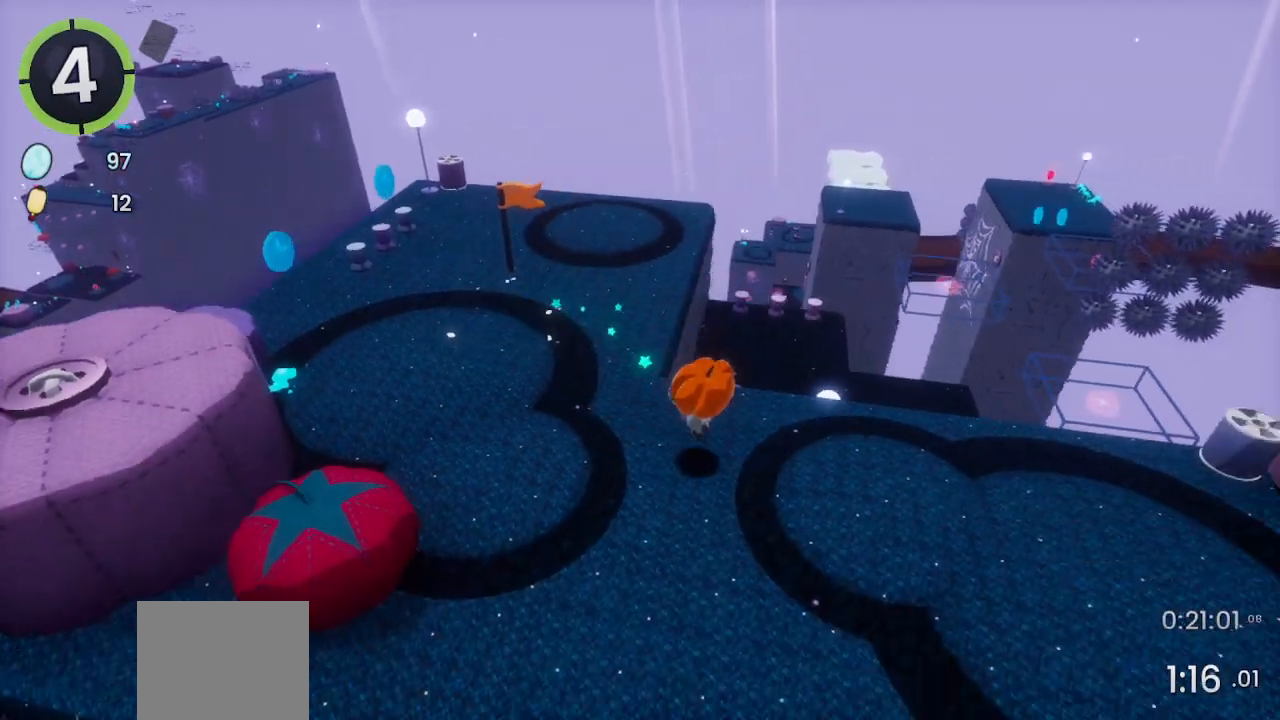
{"buttons": [], "left_stick": "center", "right_stick": "center", "events": [[167, "DPAD_DOWN", "up"], [167, "DPAD_RIGHT", "up"], [367, "DPAD_LEFT", "down"], [367, "DPAD_UP", "down"], [400, "R2", "down"], [433, "R2", "up"], [500, "DPAD_LEFT", "up"], [500, "DPAD_UP", "up"]]}
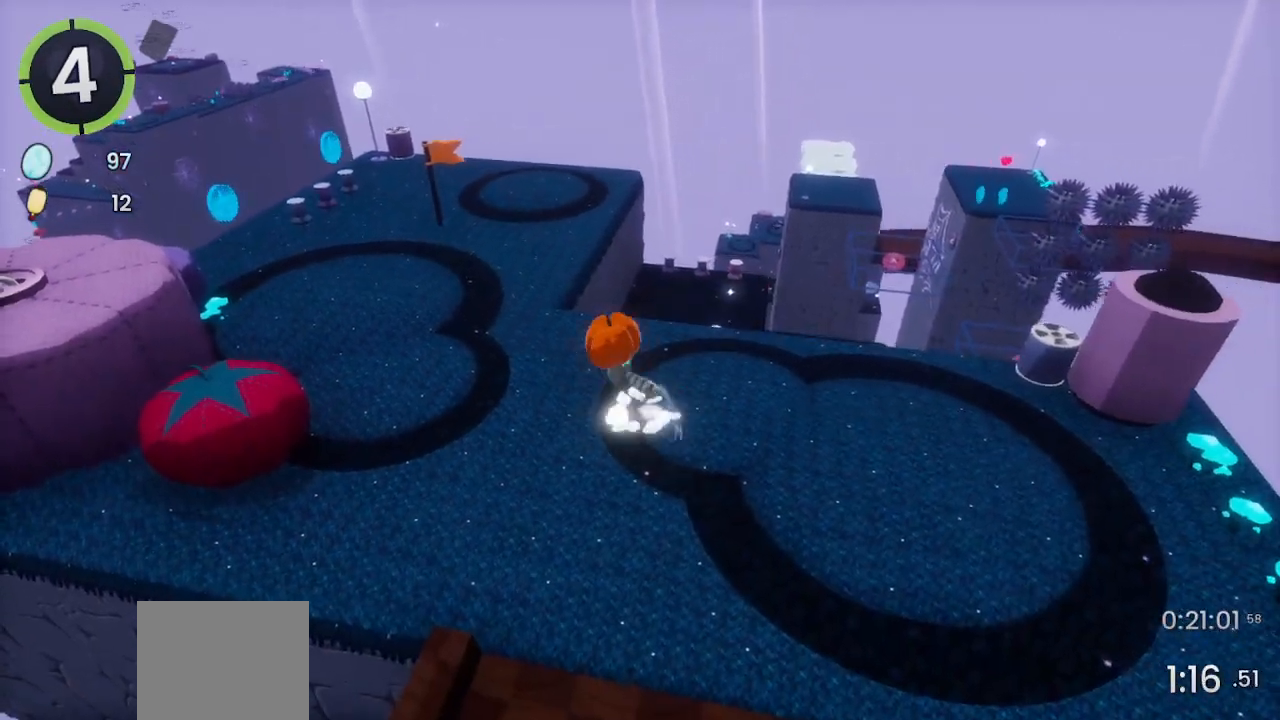
{"buttons": [], "left_stick": "center", "right_stick": "center", "events": [[333, "DPAD_DOWN", "down"], [333, "DPAD_RIGHT", "down"], [433, "DPAD_DOWN", "up"], [433, "DPAD_RIGHT", "up"]]}
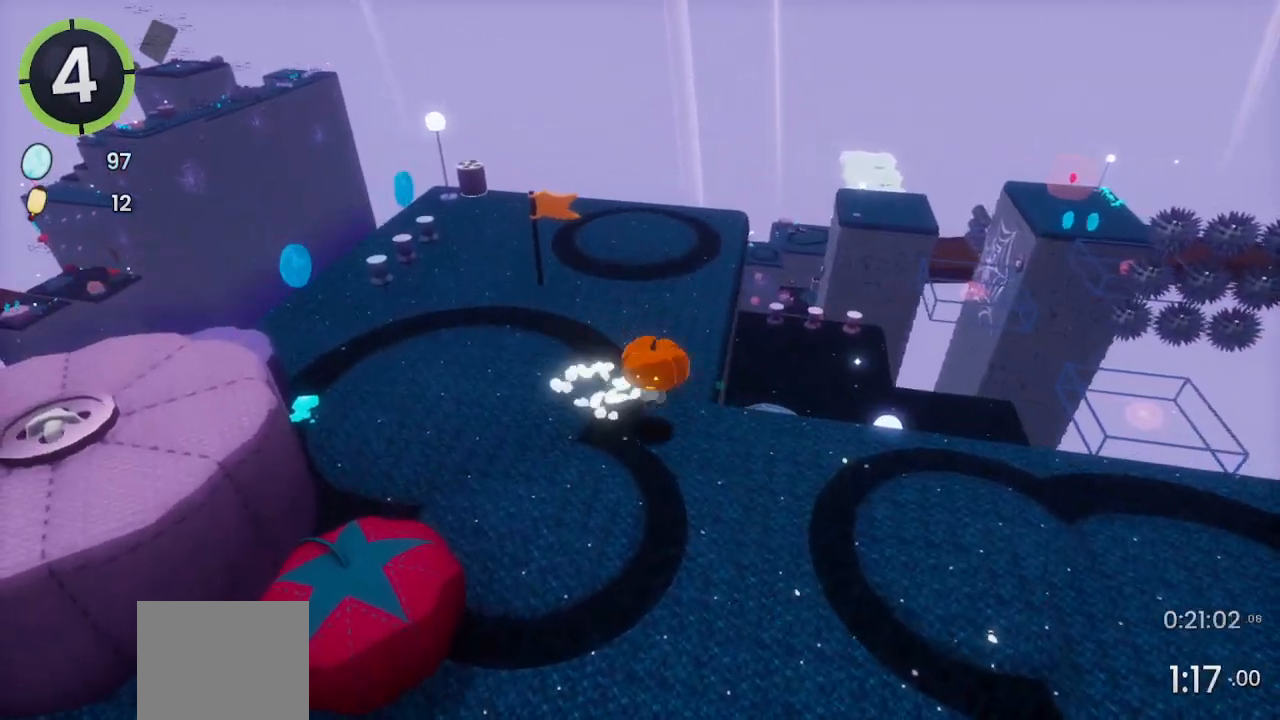
{"buttons": [], "left_stick": "center", "right_stick": "center", "events": [[300, "DPAD_LEFT", "down"], [300, "DPAD_UP", "down"], [367, "DPAD_UP", "up"], [400, "DPAD_LEFT", "up"]]}
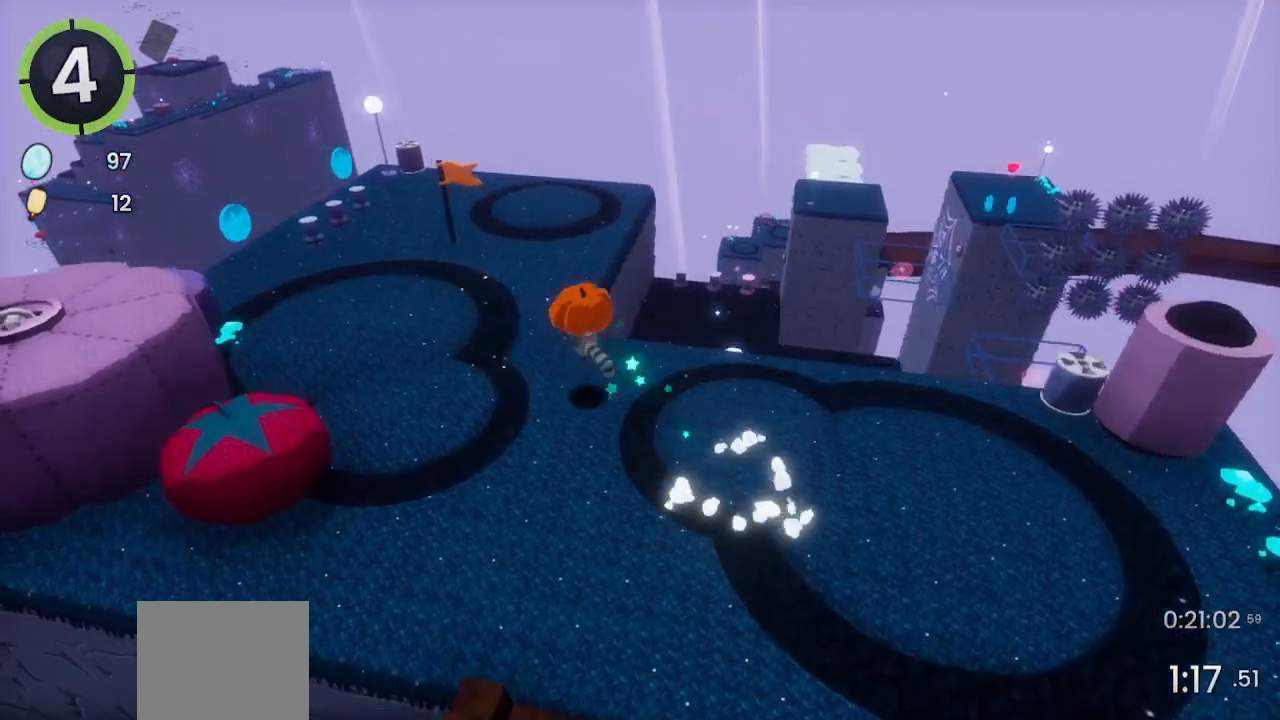
{"buttons": [], "left_stick": "center", "right_stick": "center", "events": [[267, "DPAD_DOWN", "down"], [267, "DPAD_RIGHT", "down"], [333, "DPAD_DOWN", "up"], [367, "DPAD_RIGHT", "up"]]}
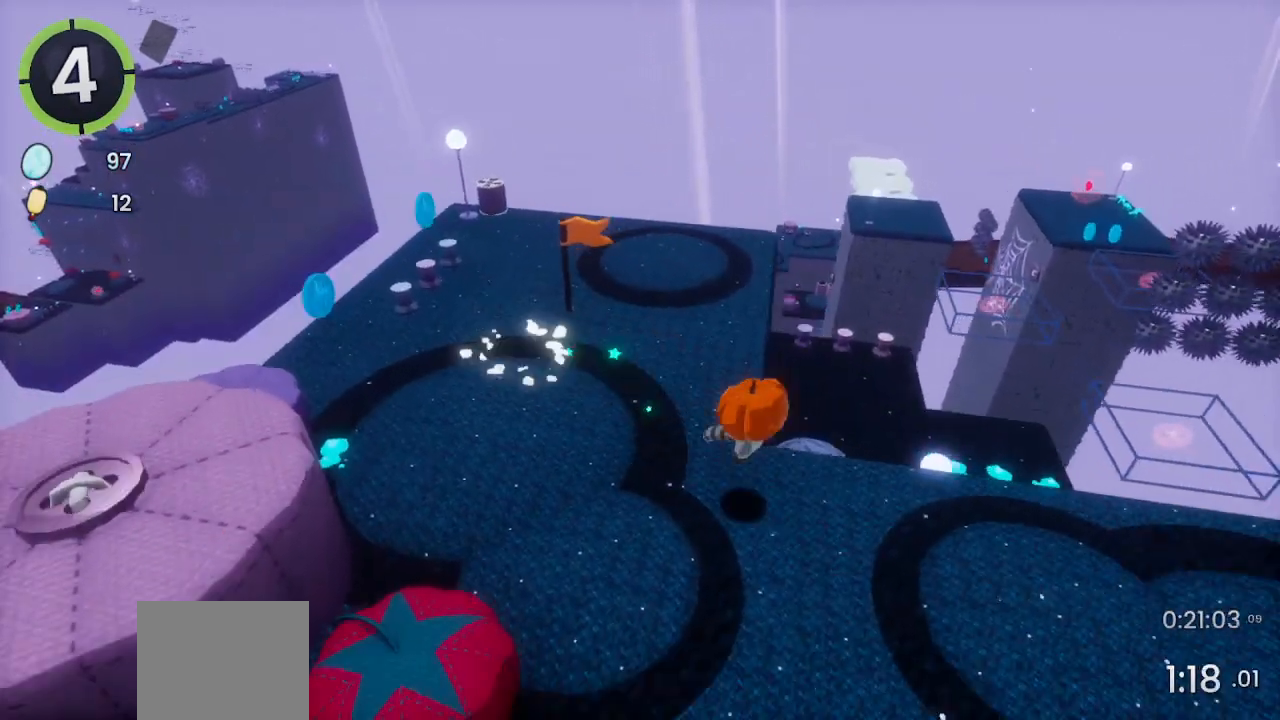
{"buttons": ["DPAD_UP", "DPAD_LEFT"], "left_stick": "center", "right_stick": "center", "events": [[200, "DPAD_UP", "down"], [233, "DPAD_LEFT", "down"]]}